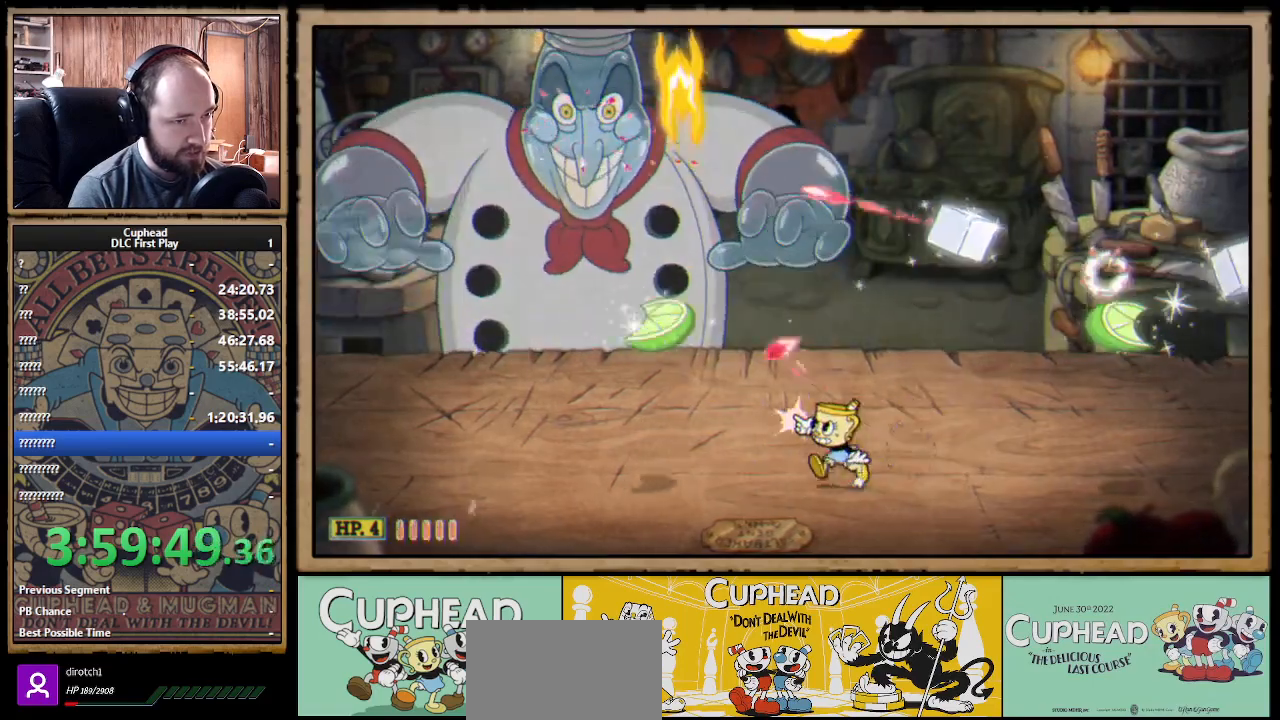
Gameplay with a controller (Xbox layout); each line is a JSON object with the inputs held at the frame after it. "events" lists button and stick changes between this image and that frame as [ms after this image, input, new state], when the widget could be followed in between. Not read: R3.
{"buttons": ["X"], "left_stick": "up", "right_stick": "center", "events": [[317, "left_stick", "up"]]}
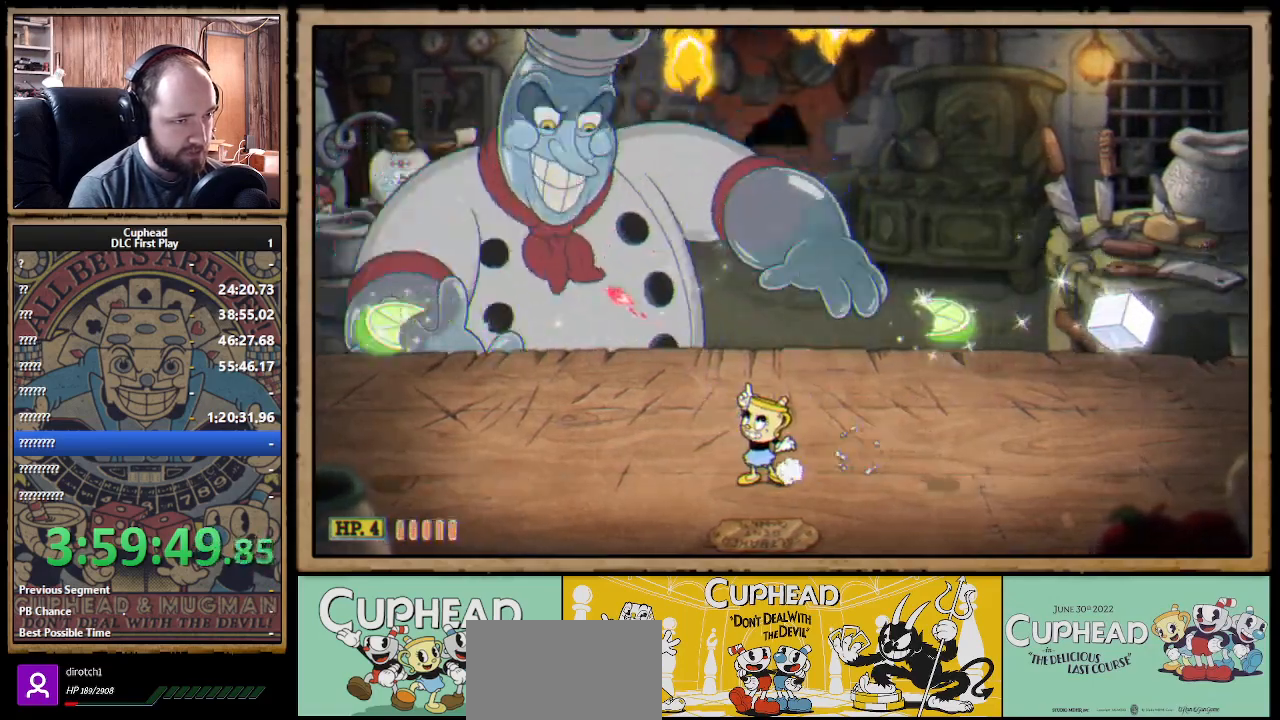
{"buttons": ["X"], "left_stick": "up", "right_stick": "center", "events": [[133, "left_stick", "up-right"], [383, "left_stick", "up"]]}
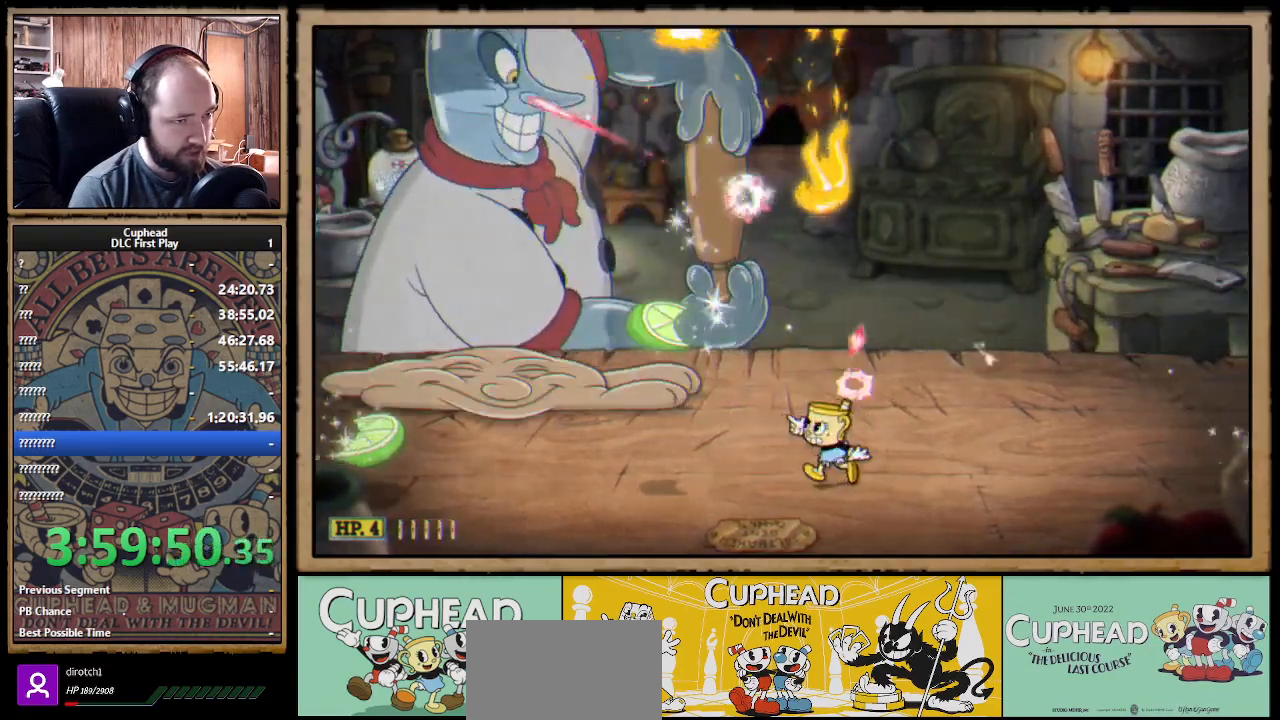
{"buttons": ["X"], "left_stick": "up-left", "right_stick": "center", "events": [[183, "left_stick", "up-left"]]}
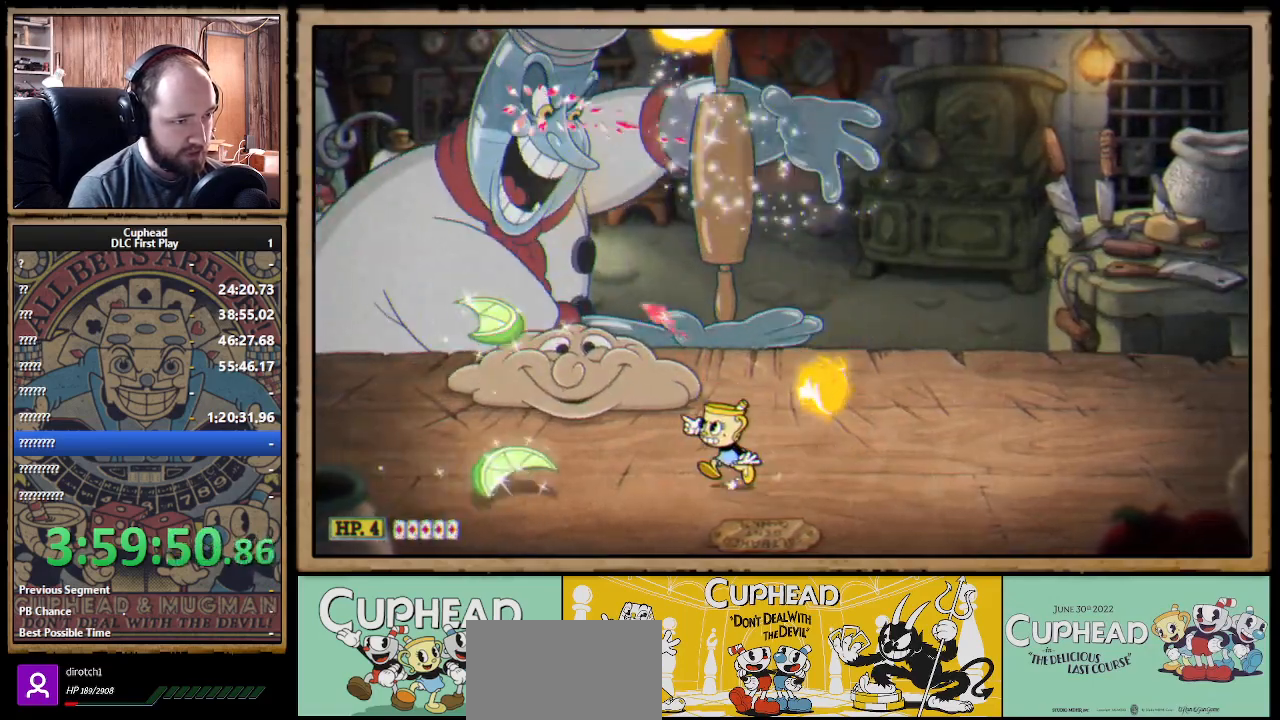
{"buttons": ["X"], "left_stick": "up-left", "right_stick": "center", "events": [[83, "left_stick", "up"], [250, "A", "down"], [417, "Y", "down"], [417, "left_stick", "up-left"], [433, "A", "up"], [500, "Y", "up"]]}
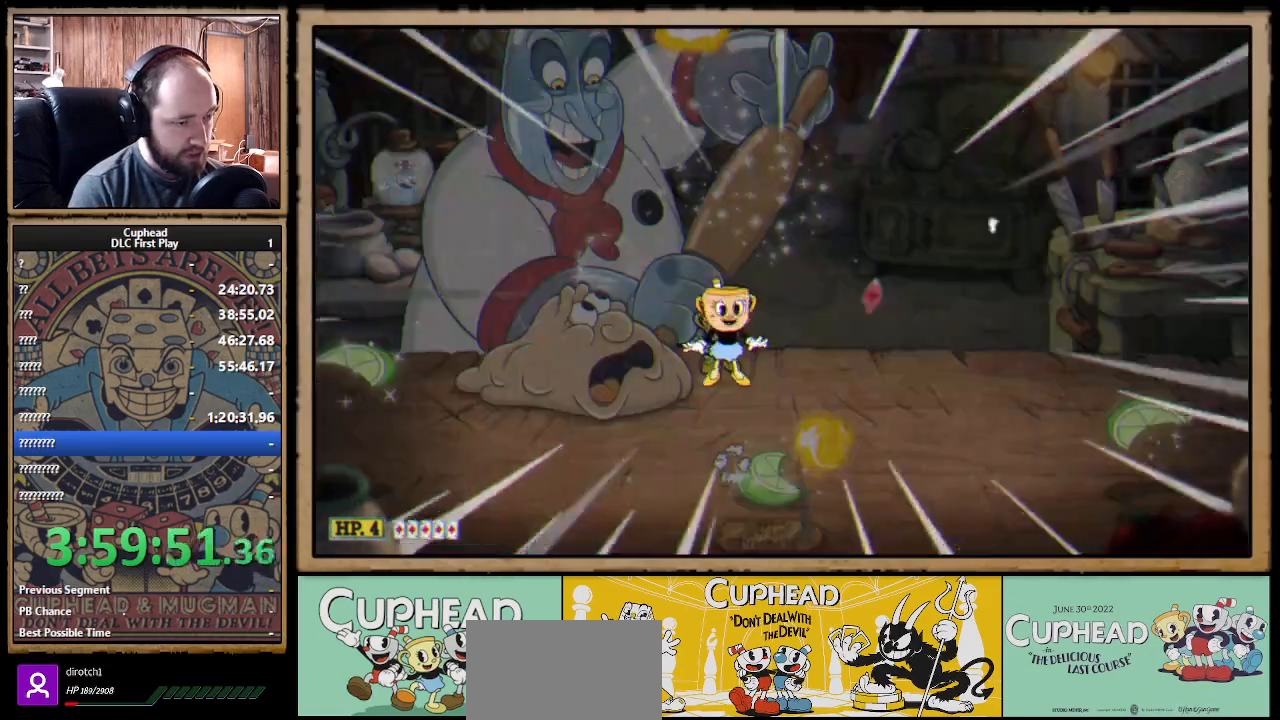
{"buttons": ["X"], "left_stick": "up-left", "right_stick": "center", "events": []}
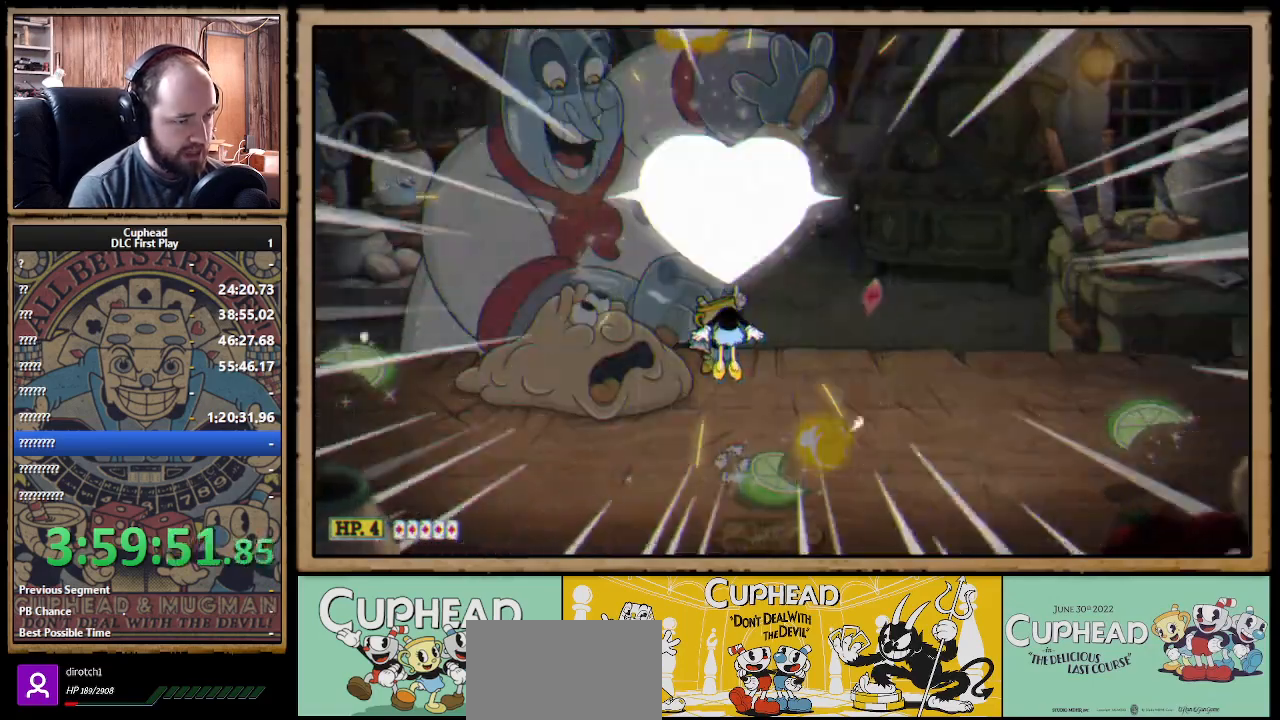
{"buttons": ["X"], "left_stick": "up-left", "right_stick": "center", "events": []}
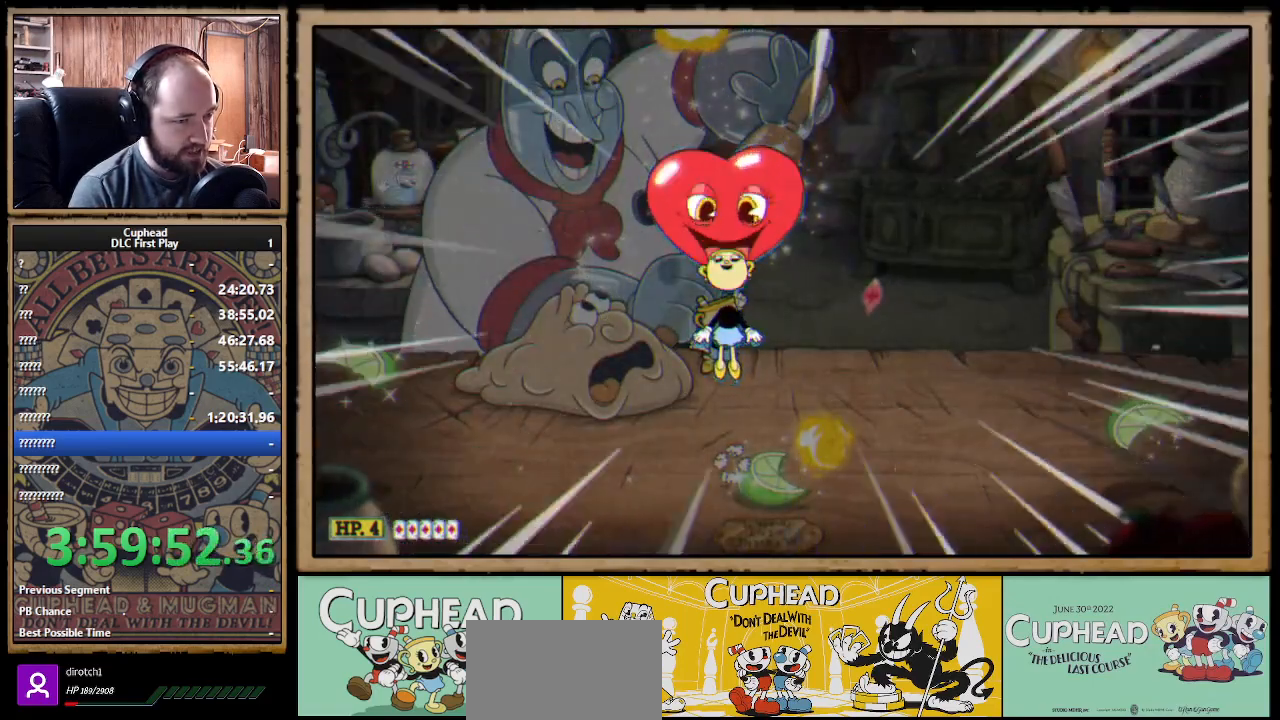
{"buttons": ["X"], "left_stick": "up-left", "right_stick": "center", "events": []}
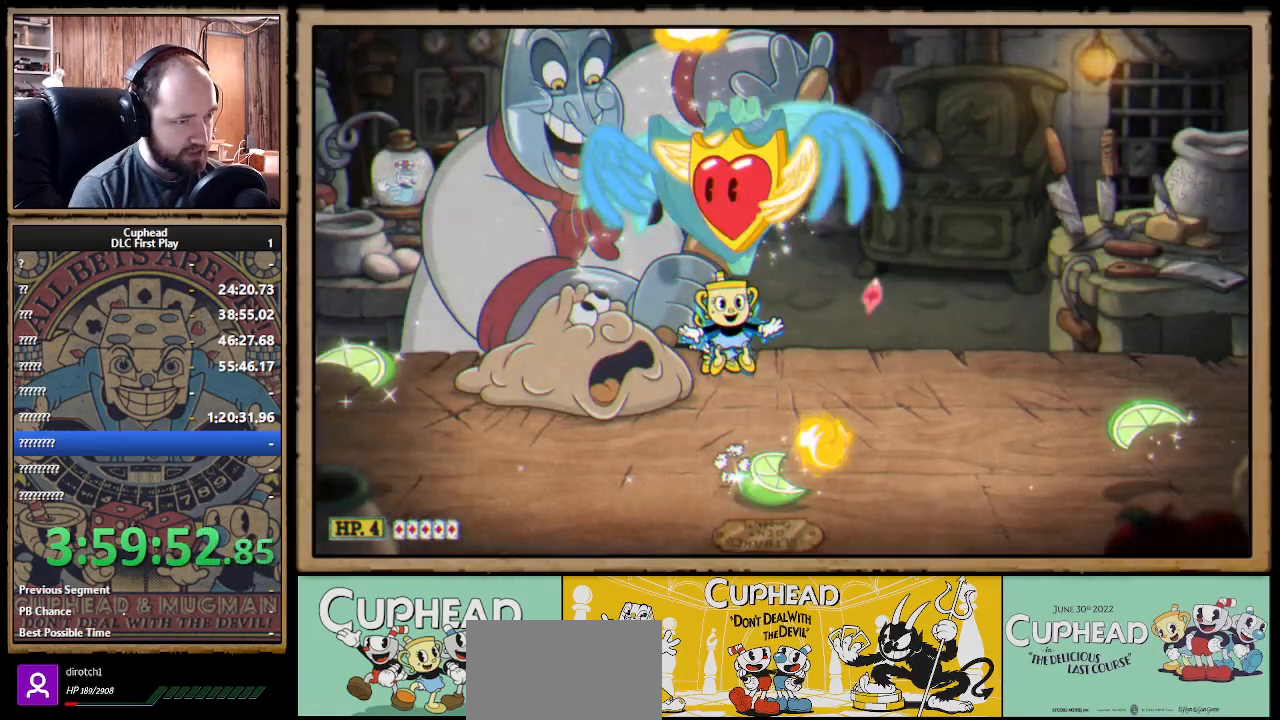
{"buttons": ["X"], "left_stick": "up-left", "right_stick": "center", "events": []}
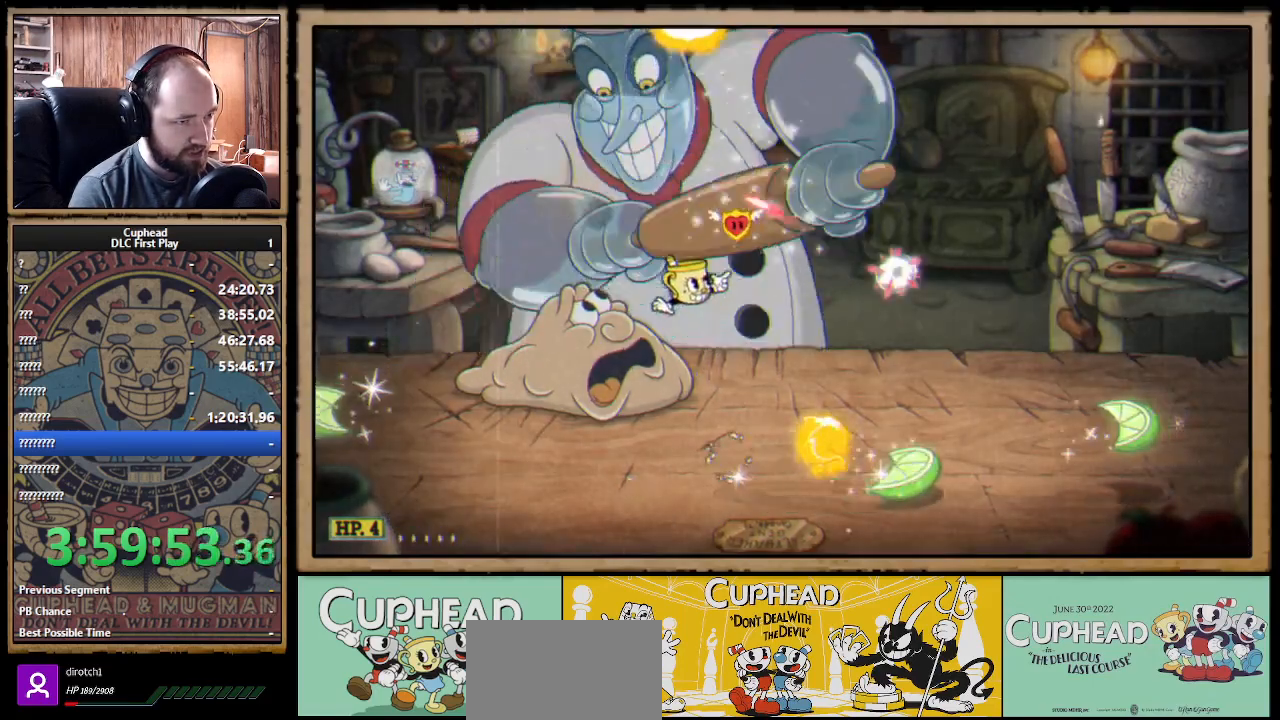
{"buttons": ["A", "X"], "left_stick": "up", "right_stick": "center", "events": [[250, "left_stick", "up"], [400, "A", "down"]]}
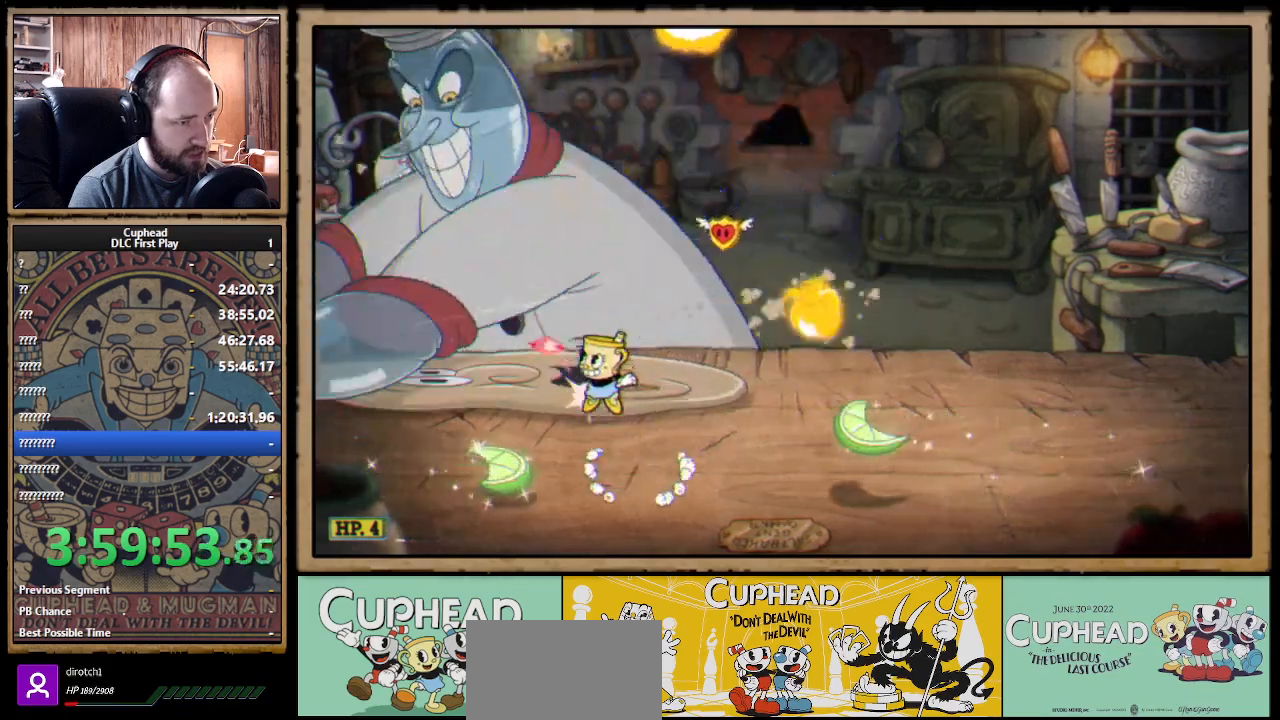
{"buttons": ["X"], "left_stick": "up-right", "right_stick": "center", "events": [[50, "left_stick", "up-right"], [200, "A", "up"], [367, "A", "down"], [483, "A", "up"]]}
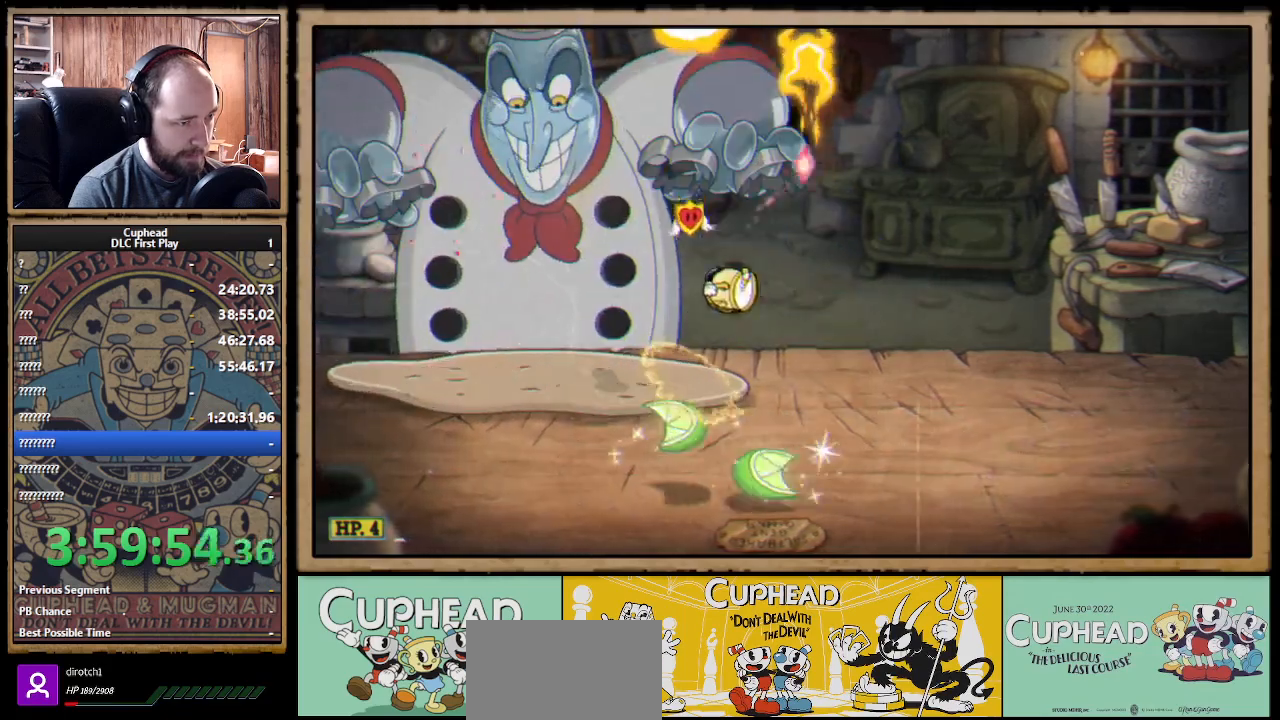
{"buttons": ["X"], "left_stick": "up", "right_stick": "center", "events": [[150, "left_stick", "up-left"], [300, "left_stick", "up-right"], [417, "left_stick", "up"]]}
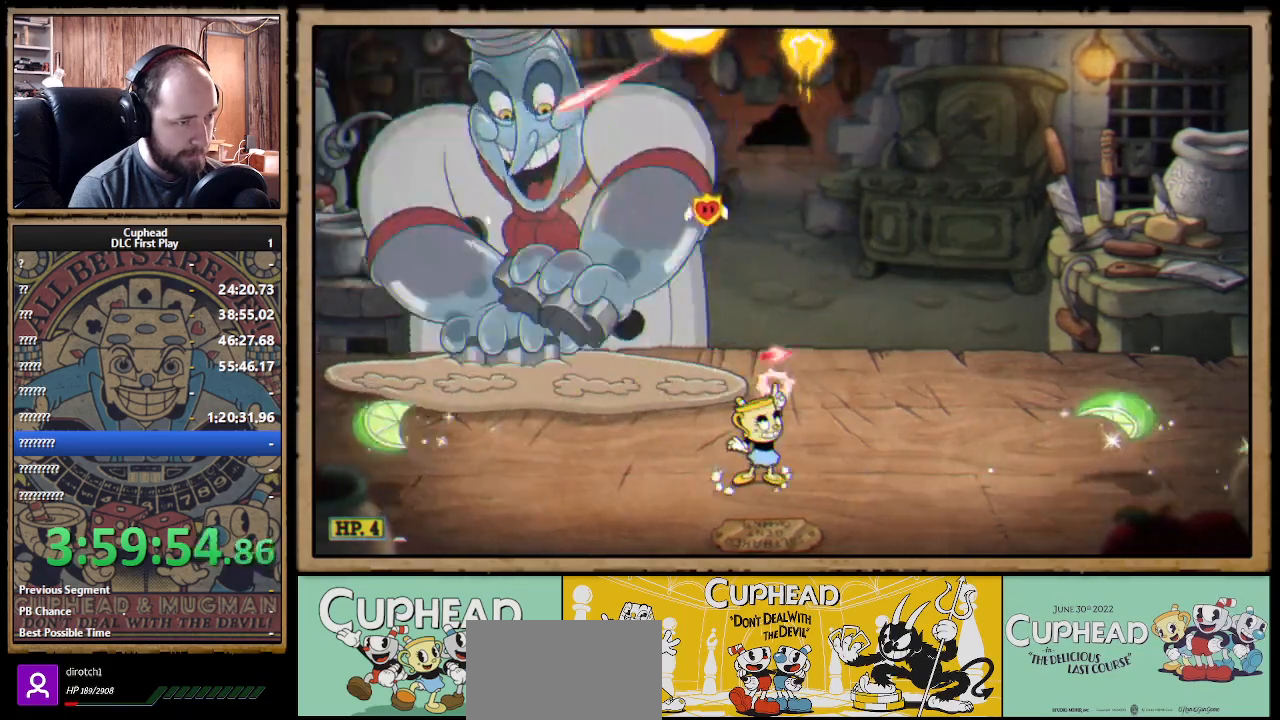
{"buttons": ["A", "X"], "left_stick": "up-right", "right_stick": "center", "events": [[117, "left_stick", "up-left"], [367, "A", "down"], [450, "left_stick", "up-right"]]}
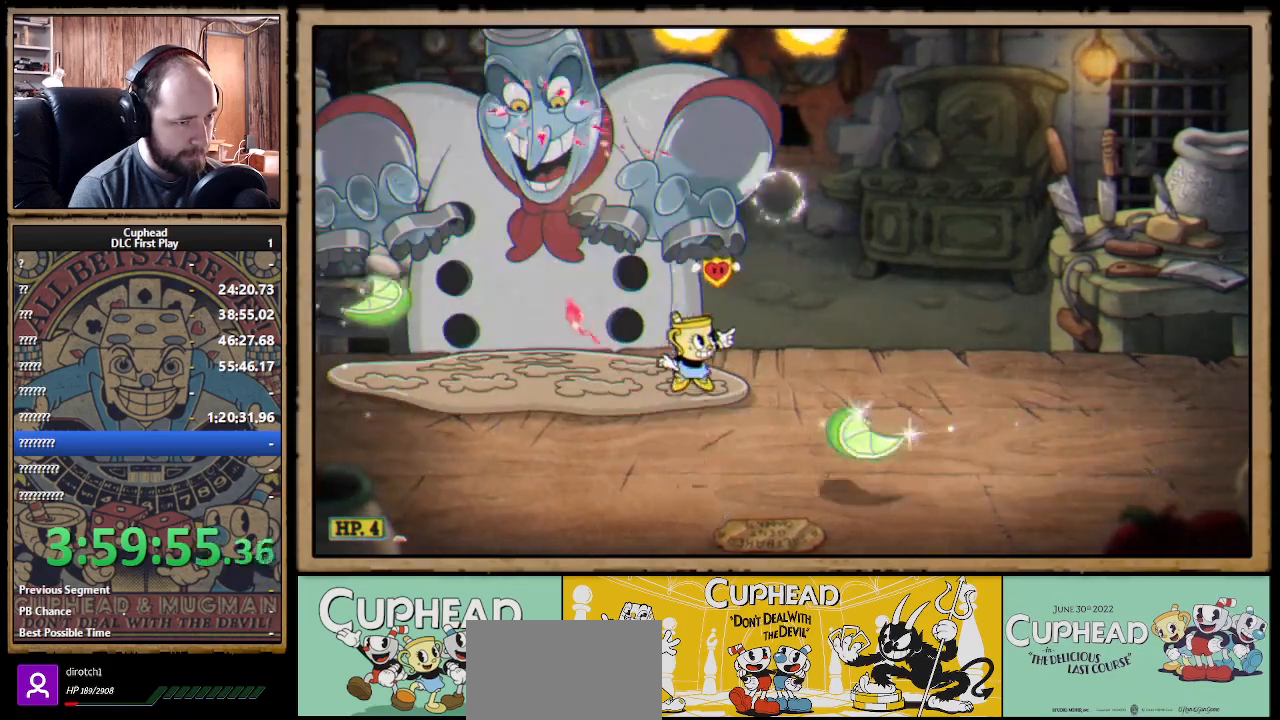
{"buttons": ["X"], "left_stick": "up-left", "right_stick": "center", "events": [[133, "A", "up"], [450, "left_stick", "up-left"]]}
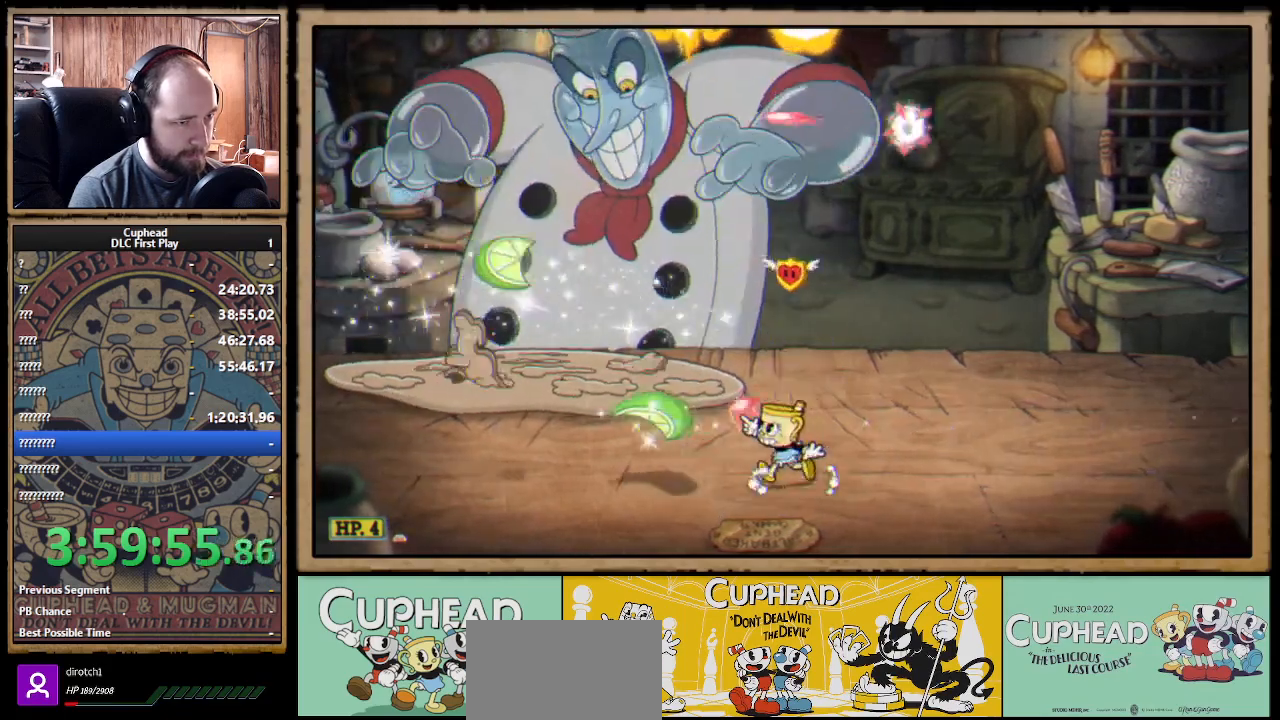
{"buttons": ["X"], "left_stick": "up-right", "right_stick": "center", "events": [[117, "left_stick", "up-right"], [250, "left_stick", "up"], [417, "left_stick", "up-right"]]}
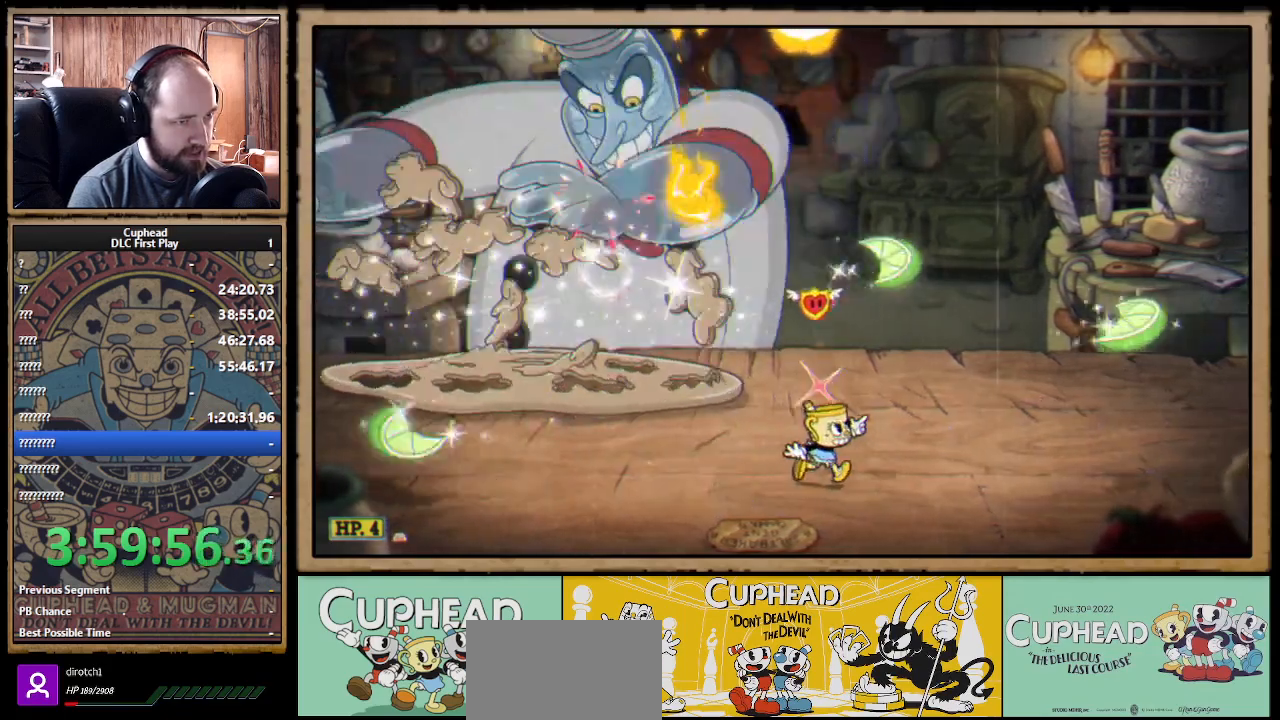
{"buttons": ["X"], "left_stick": "up-right", "right_stick": "center", "events": [[283, "left_stick", "up"], [483, "left_stick", "up-right"]]}
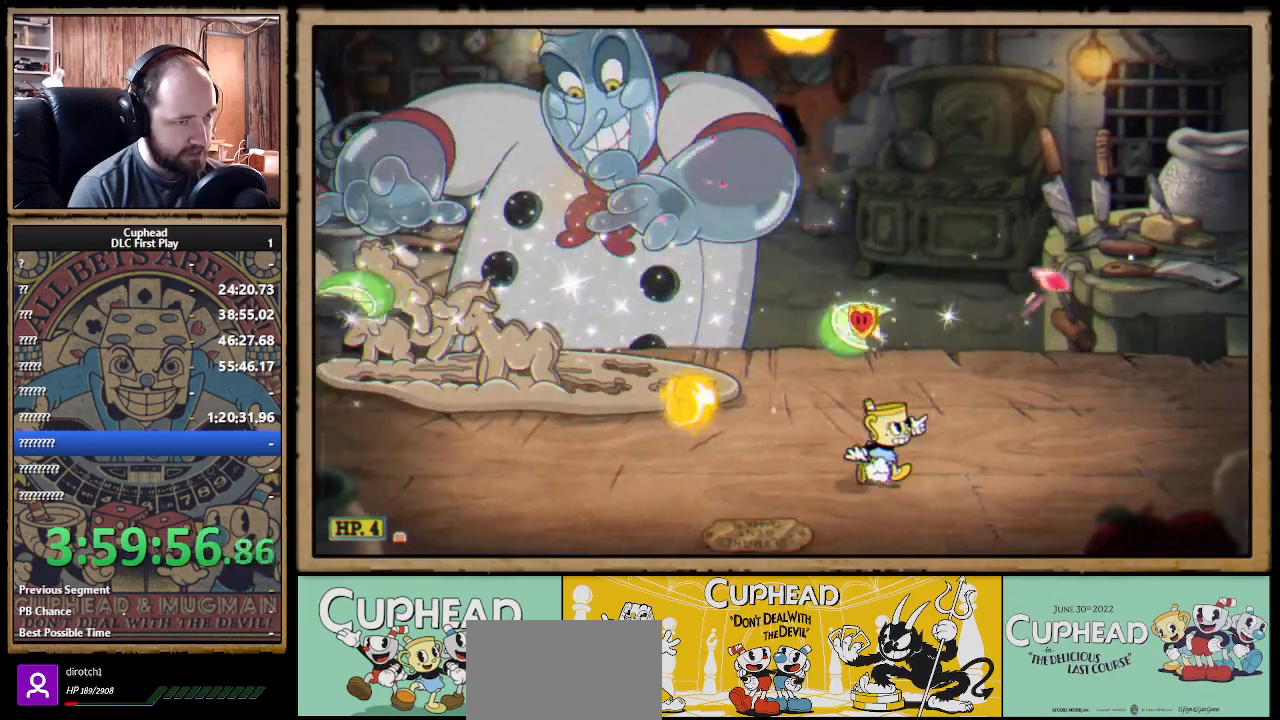
{"buttons": ["X"], "left_stick": "up-left", "right_stick": "center", "events": [[100, "left_stick", "up"], [417, "left_stick", "up-left"]]}
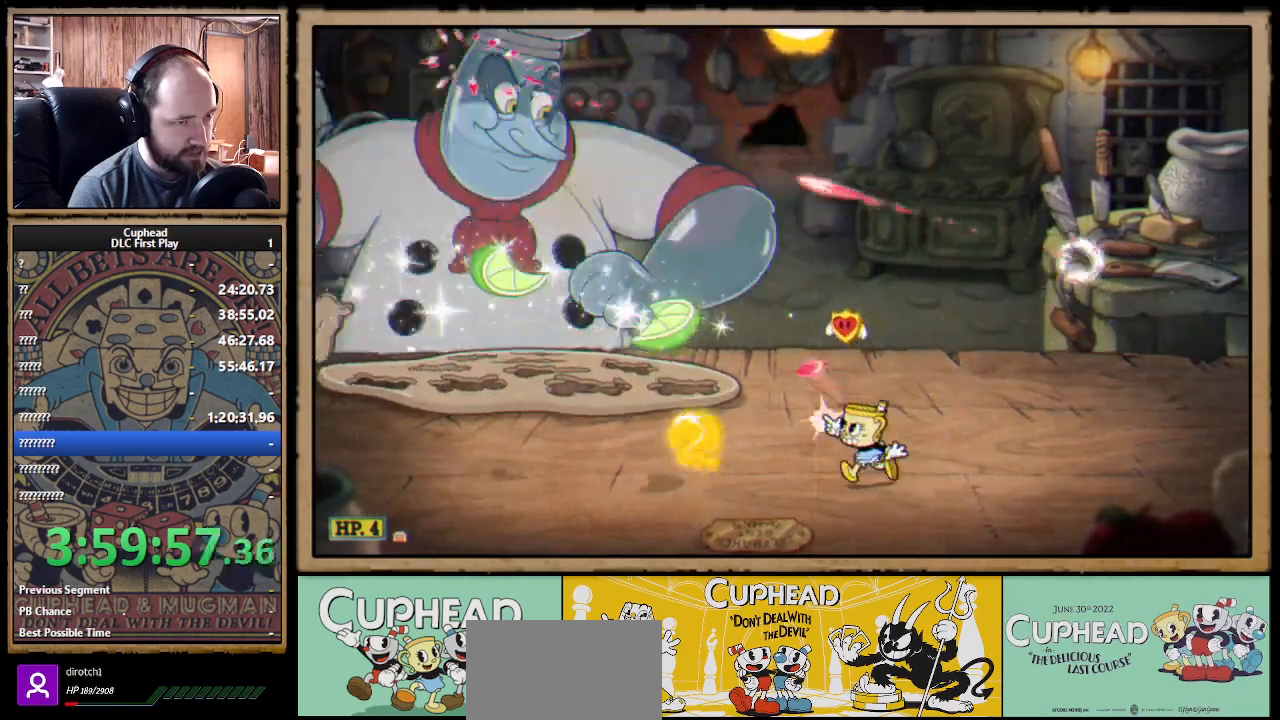
{"buttons": ["X"], "left_stick": "up", "right_stick": "center", "events": [[83, "left_stick", "up-right"], [233, "left_stick", "up-left"], [417, "left_stick", "up"]]}
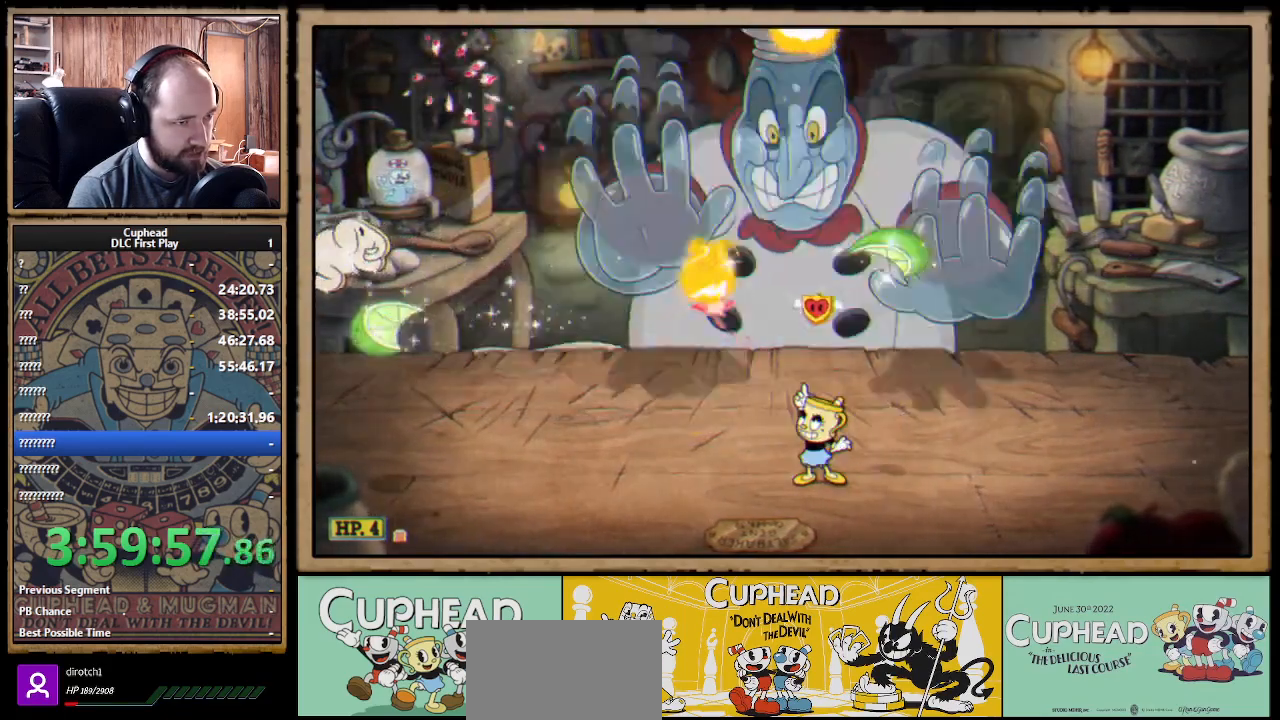
{"buttons": ["X"], "left_stick": "up-right", "right_stick": "center", "events": [[50, "left_stick", "up-left"], [433, "left_stick", "up-right"]]}
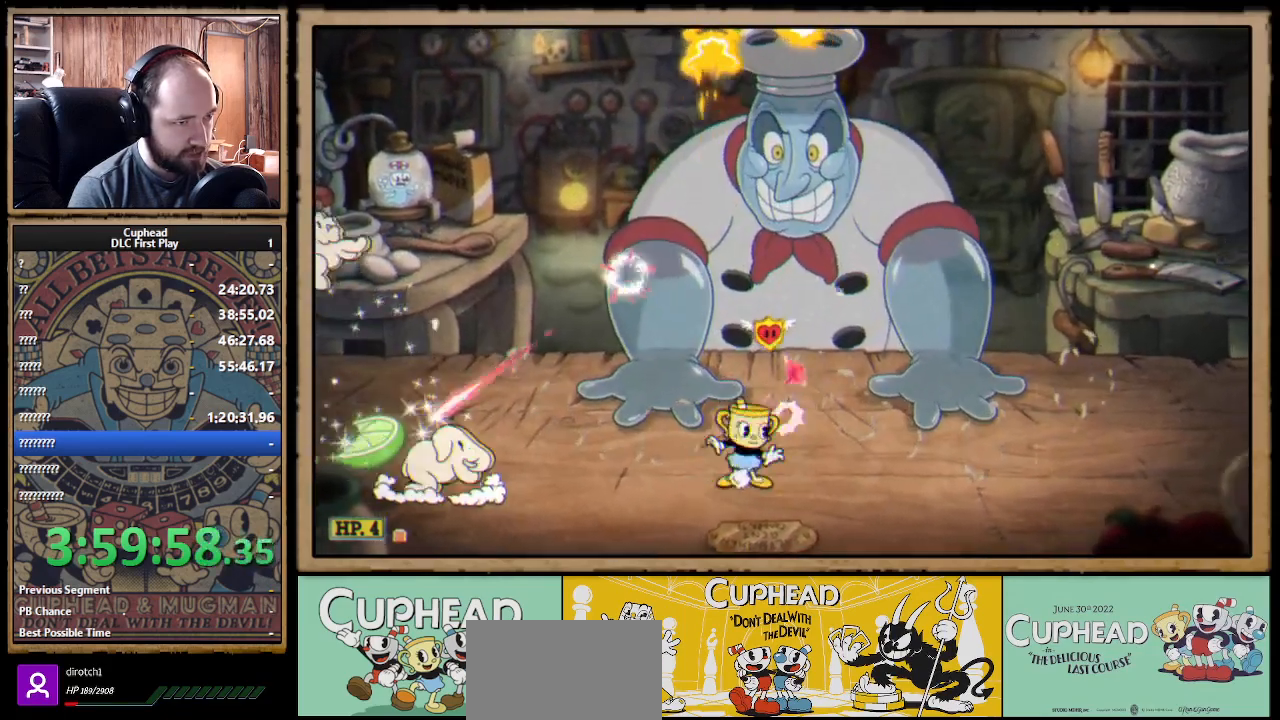
{"buttons": ["X"], "left_stick": "up", "right_stick": "center", "events": [[17, "left_stick", "up"], [133, "left_stick", "up-right"], [250, "left_stick", "up"]]}
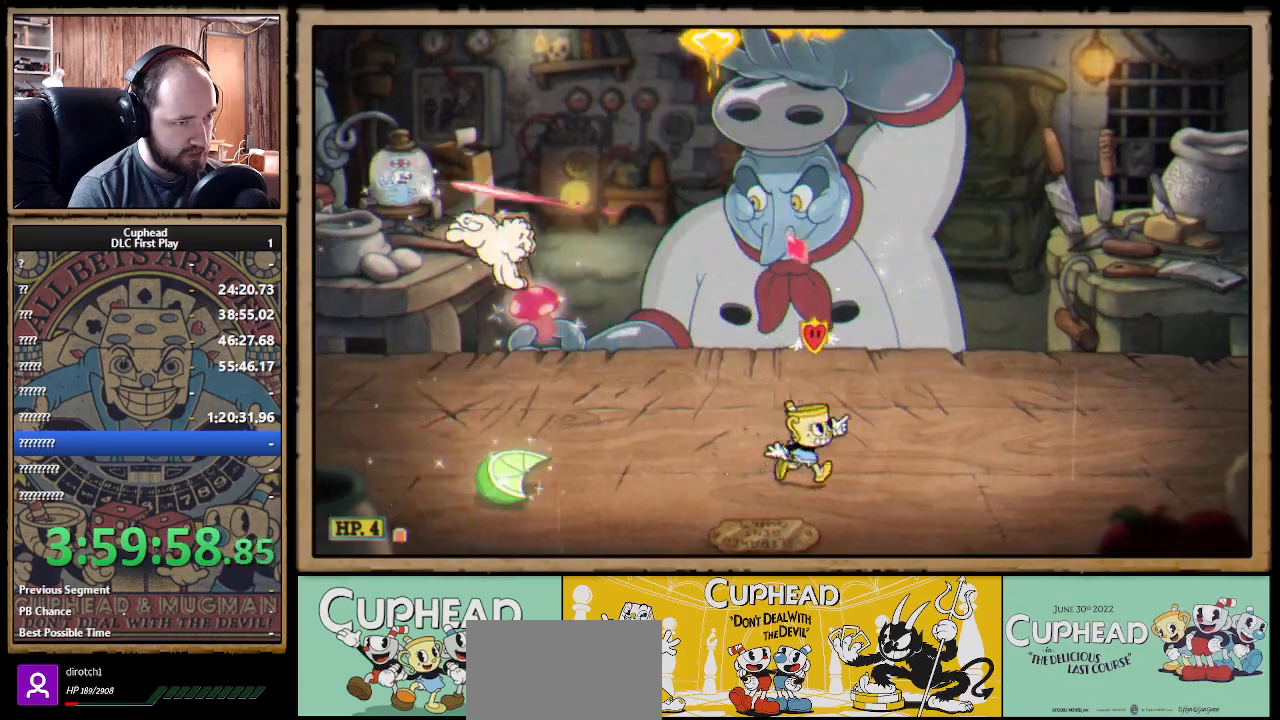
{"buttons": ["A", "X", "R1"], "left_stick": "up-right", "right_stick": "center", "events": [[233, "X", "up"], [250, "left_stick", "up-left"], [267, "X", "down"], [300, "L1", "down"], [383, "L1", "up"], [400, "R1", "down"], [450, "left_stick", "up-right"], [483, "A", "down"]]}
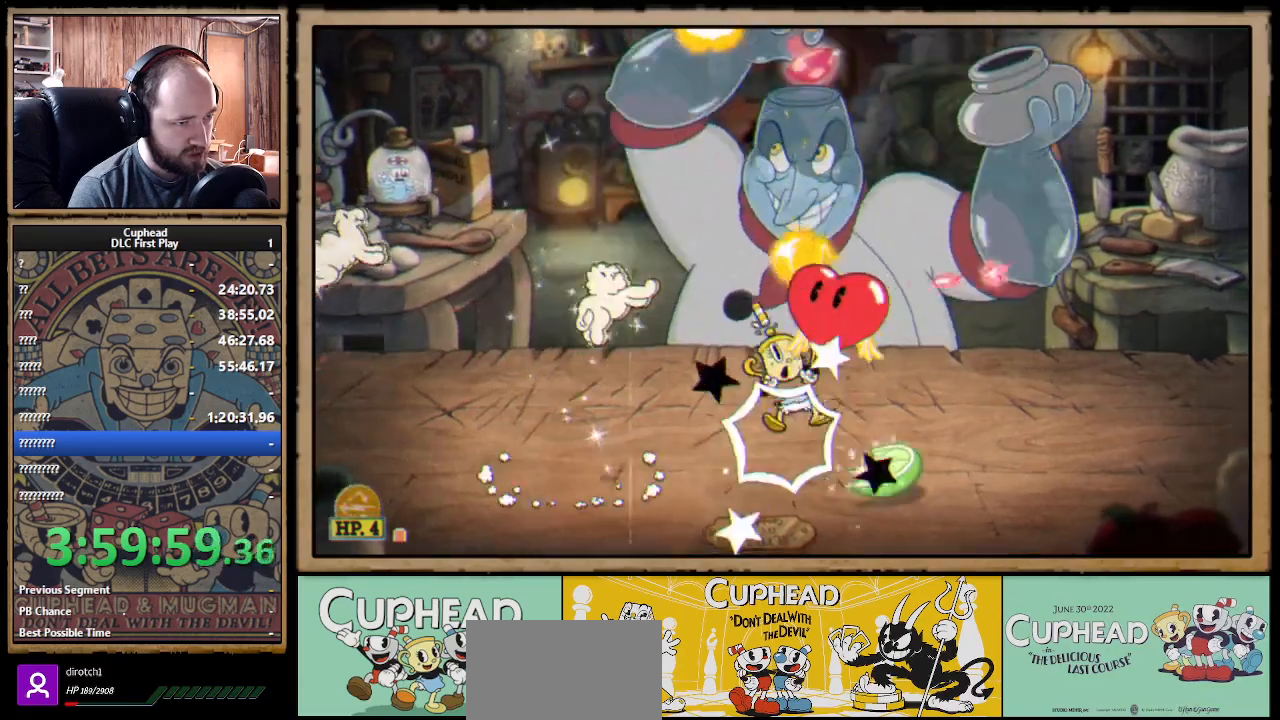
{"buttons": ["X", "R1"], "left_stick": "up", "right_stick": "center", "events": [[83, "R1", "up"], [167, "A", "up"], [183, "left_stick", "up-left"], [300, "left_stick", "up"], [317, "A", "down"], [317, "R1", "down"], [467, "A", "up"]]}
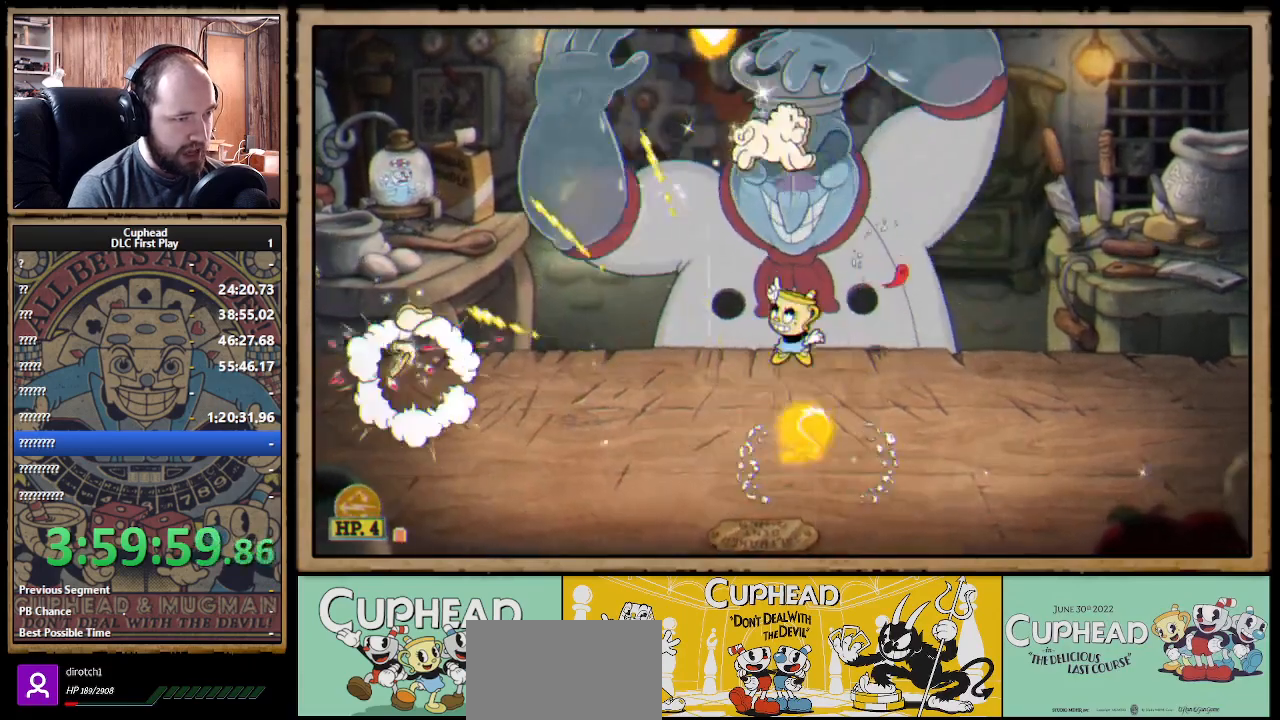
{"buttons": ["A", "X"], "left_stick": "up-left", "right_stick": "center", "events": [[317, "left_stick", "up-left"], [400, "R1", "up"], [500, "A", "down"]]}
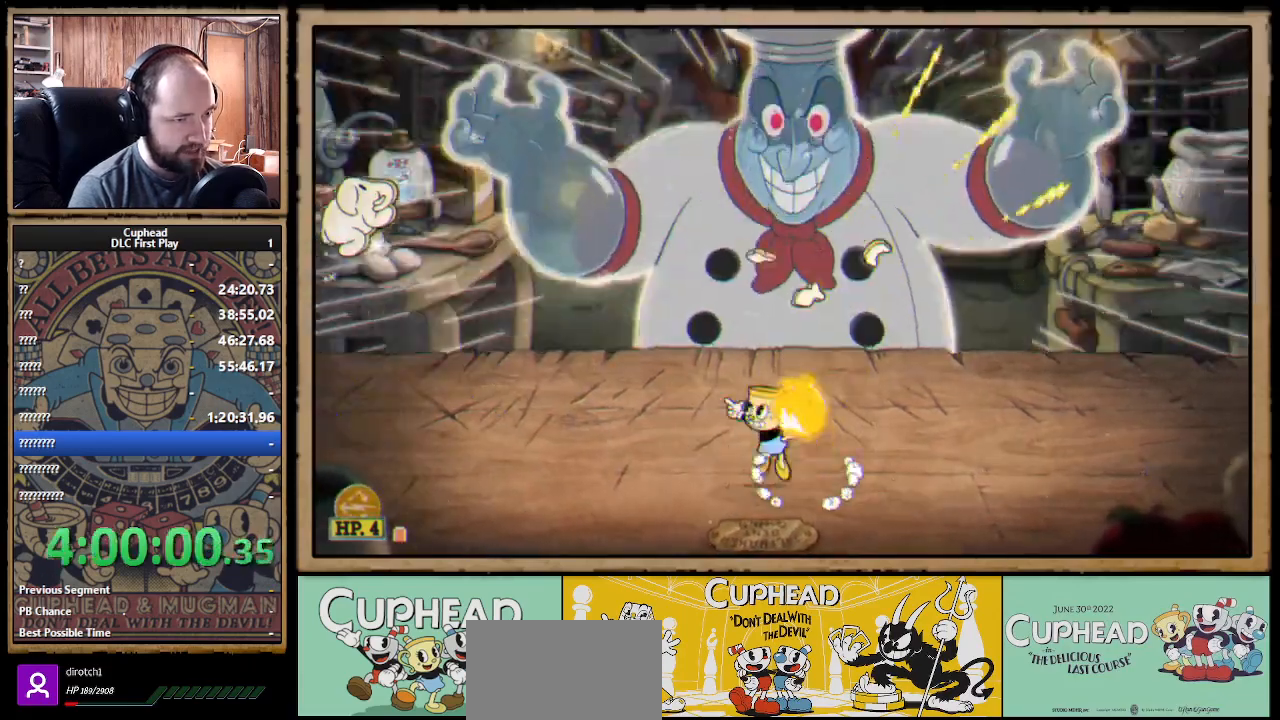
{"buttons": ["X"], "left_stick": "up-right", "right_stick": "center", "events": [[100, "A", "up"], [467, "left_stick", "up-right"]]}
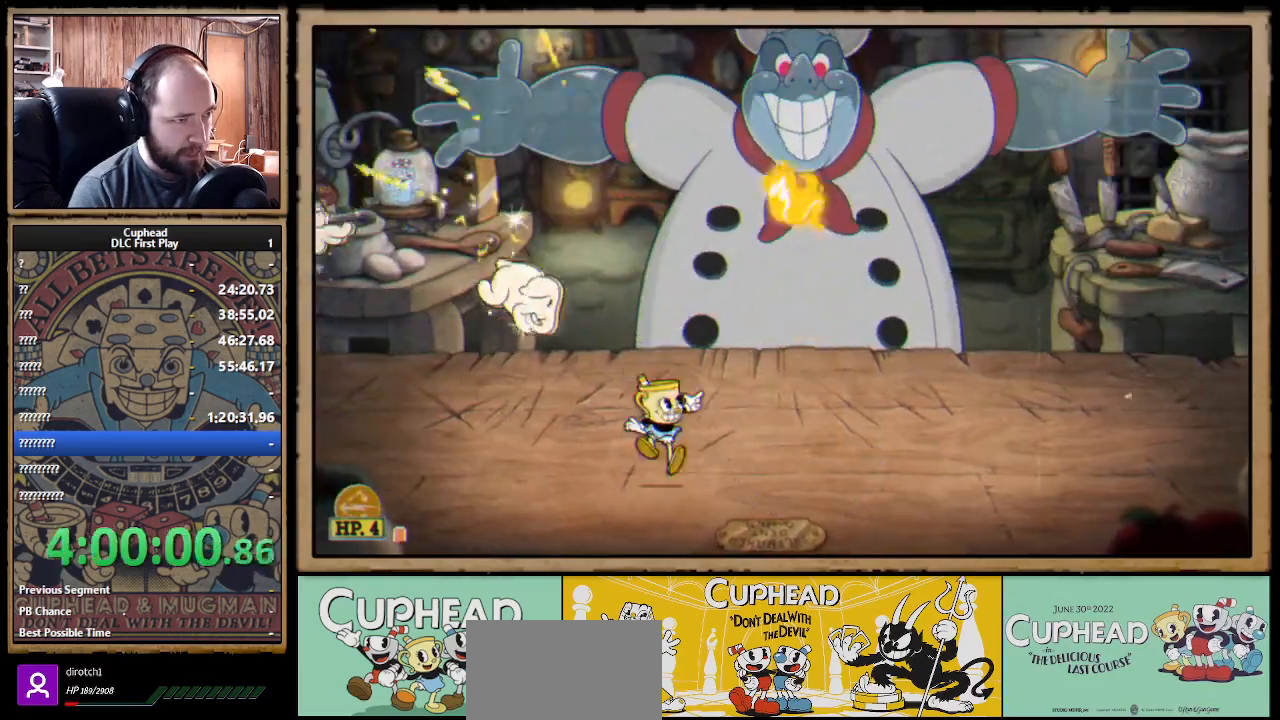
{"buttons": ["X", "R1"], "left_stick": "up-left", "right_stick": "center", "events": [[200, "R1", "down"], [217, "left_stick", "up-left"]]}
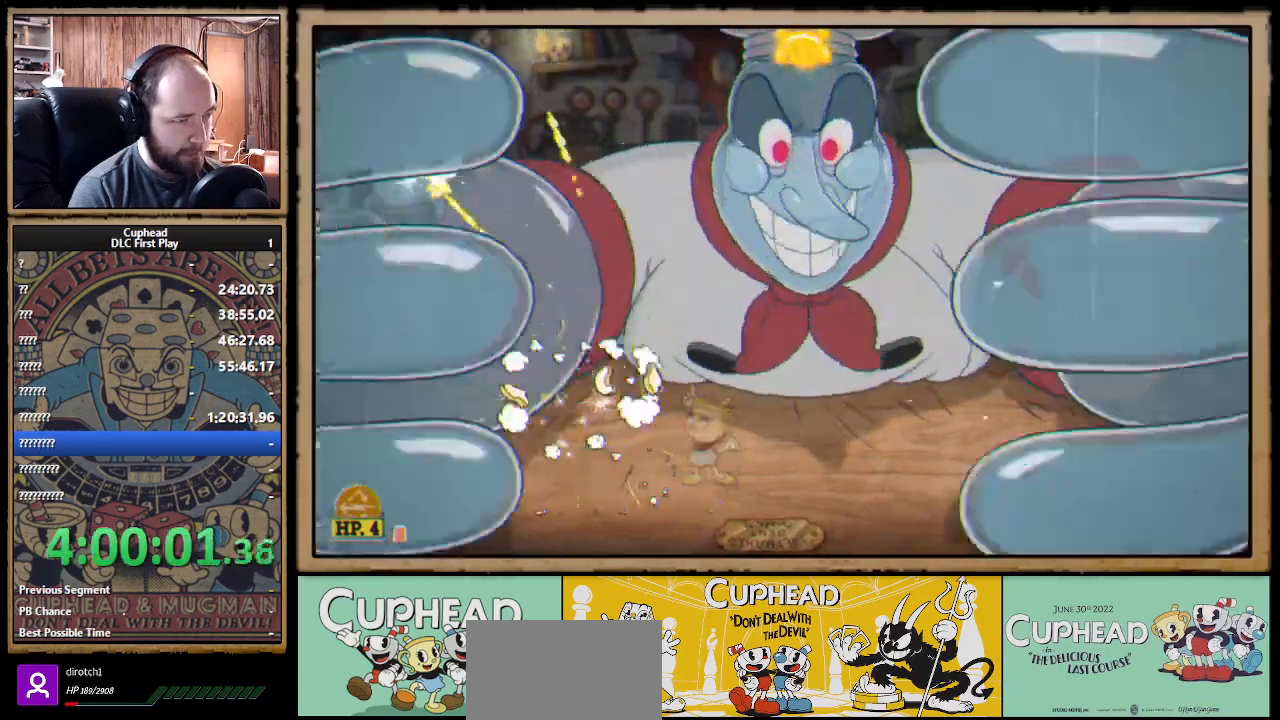
{"buttons": ["X"], "left_stick": "up-right", "right_stick": "center", "events": [[467, "R1", "up"], [483, "left_stick", "up-right"]]}
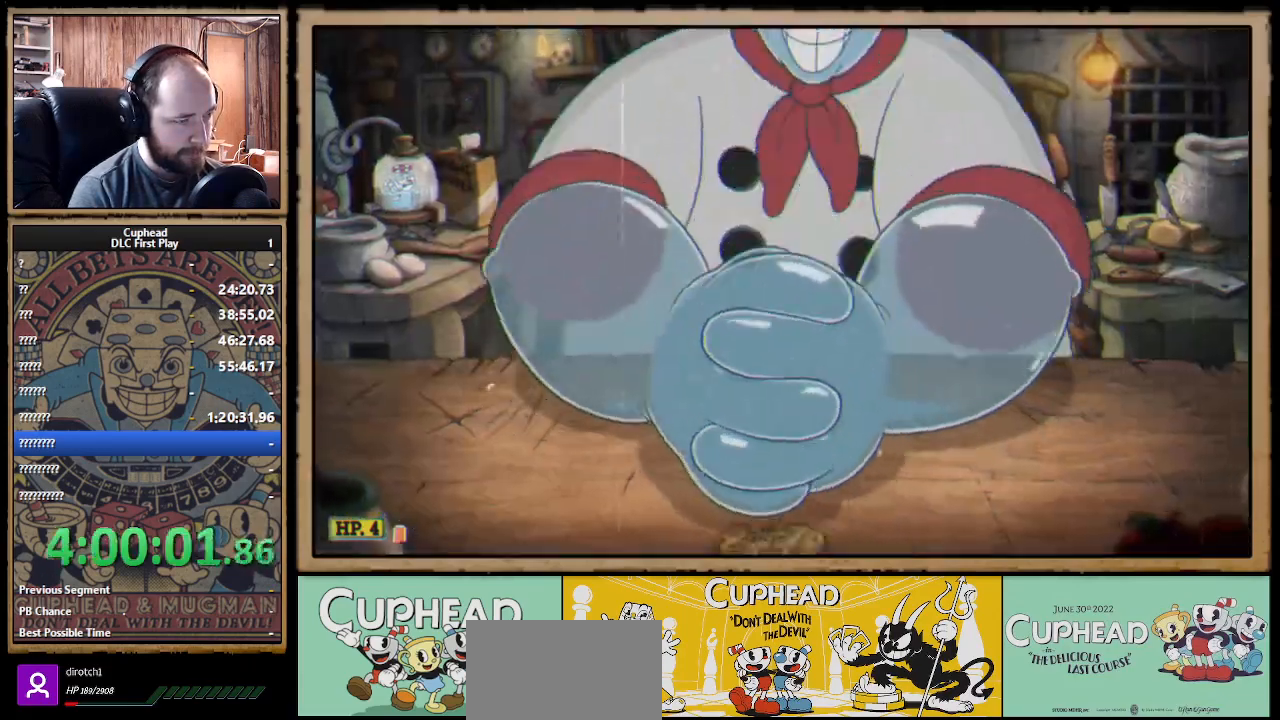
{"buttons": ["X"], "left_stick": "center", "right_stick": "center", "events": [[133, "A", "down"], [150, "left_stick", "center"], [250, "A", "up"]]}
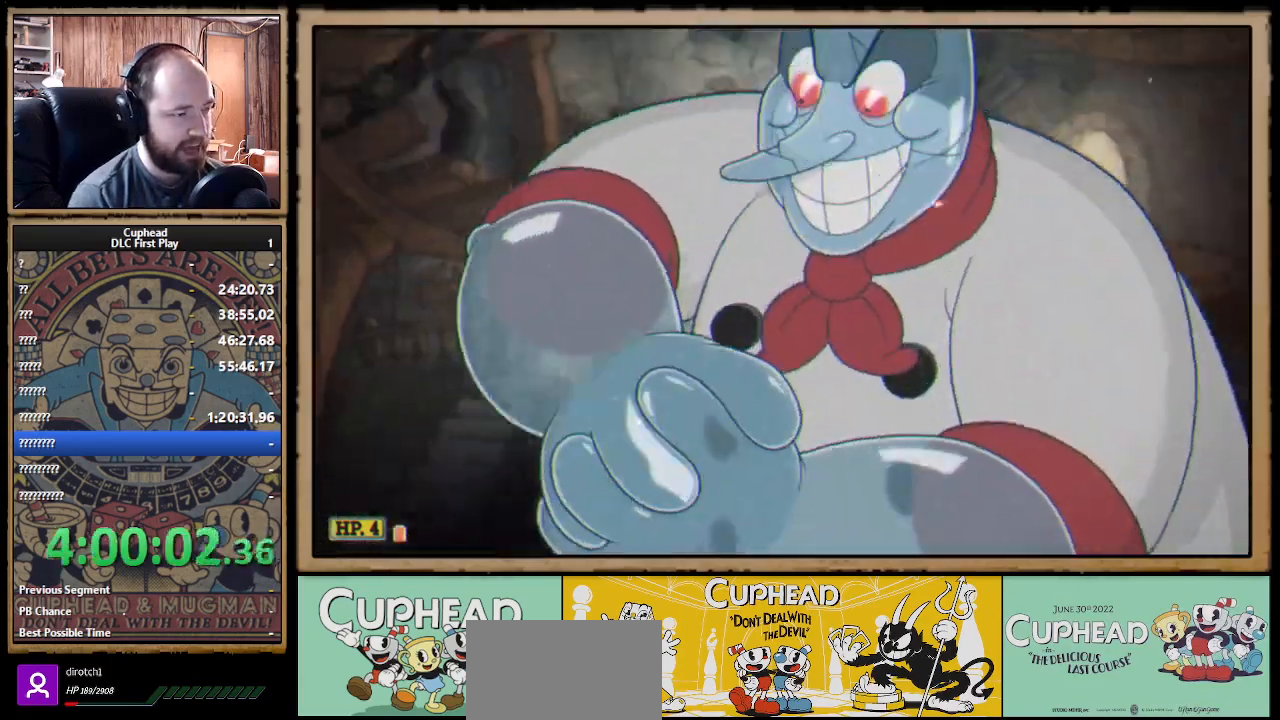
{"buttons": ["X"], "left_stick": "center", "right_stick": "center", "events": []}
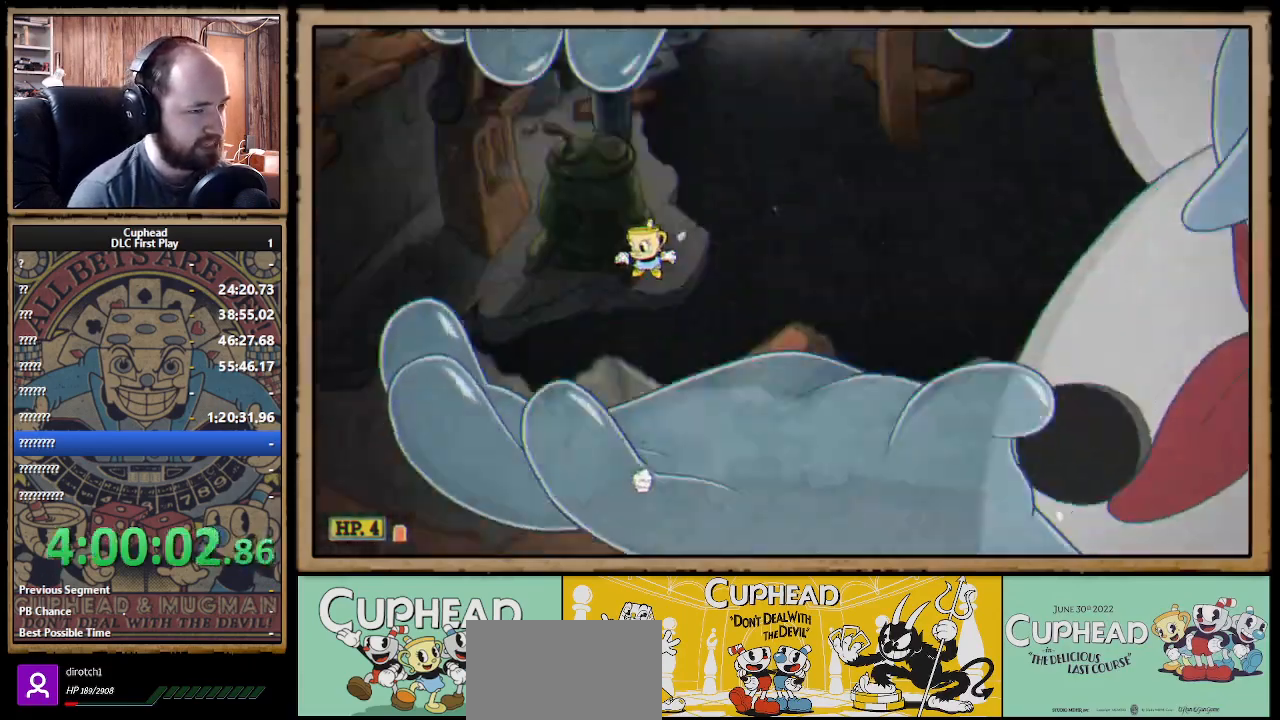
{"buttons": ["X"], "left_stick": "center", "right_stick": "center", "events": []}
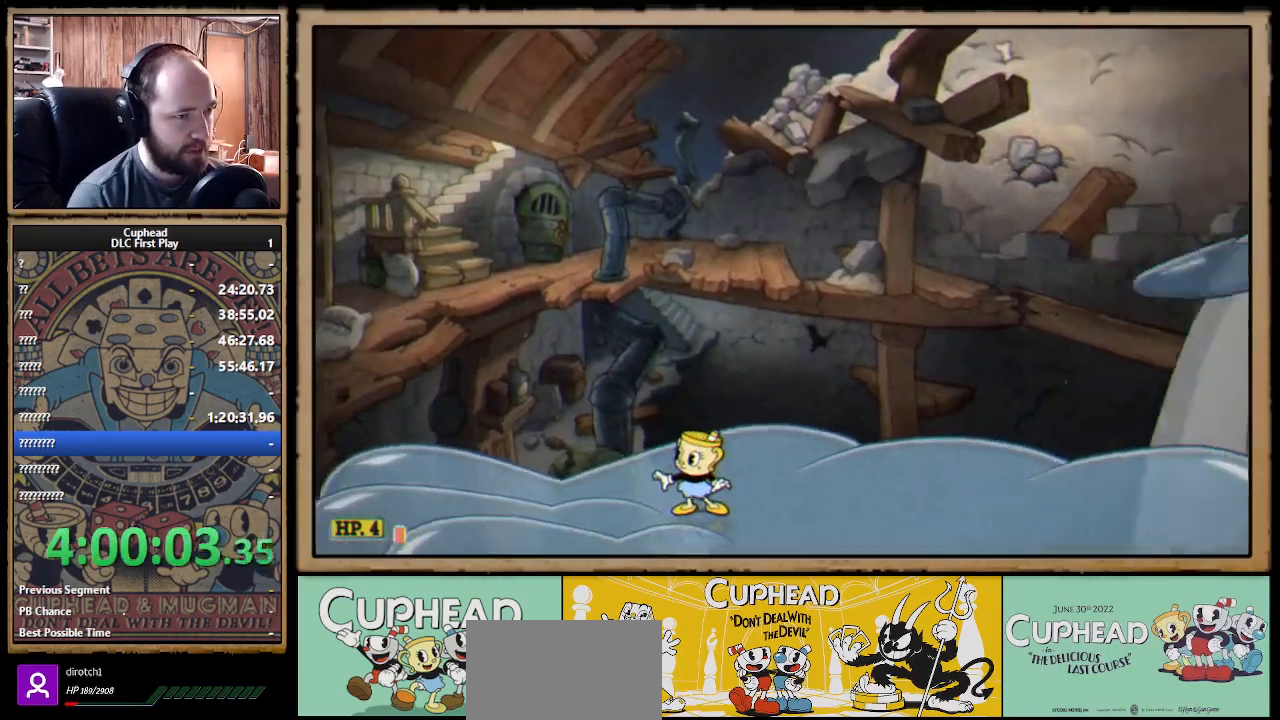
{"buttons": ["X"], "left_stick": "center", "right_stick": "center", "events": [[67, "left_stick", "right"], [217, "L1", "down"], [317, "L1", "up"], [333, "left_stick", "center"]]}
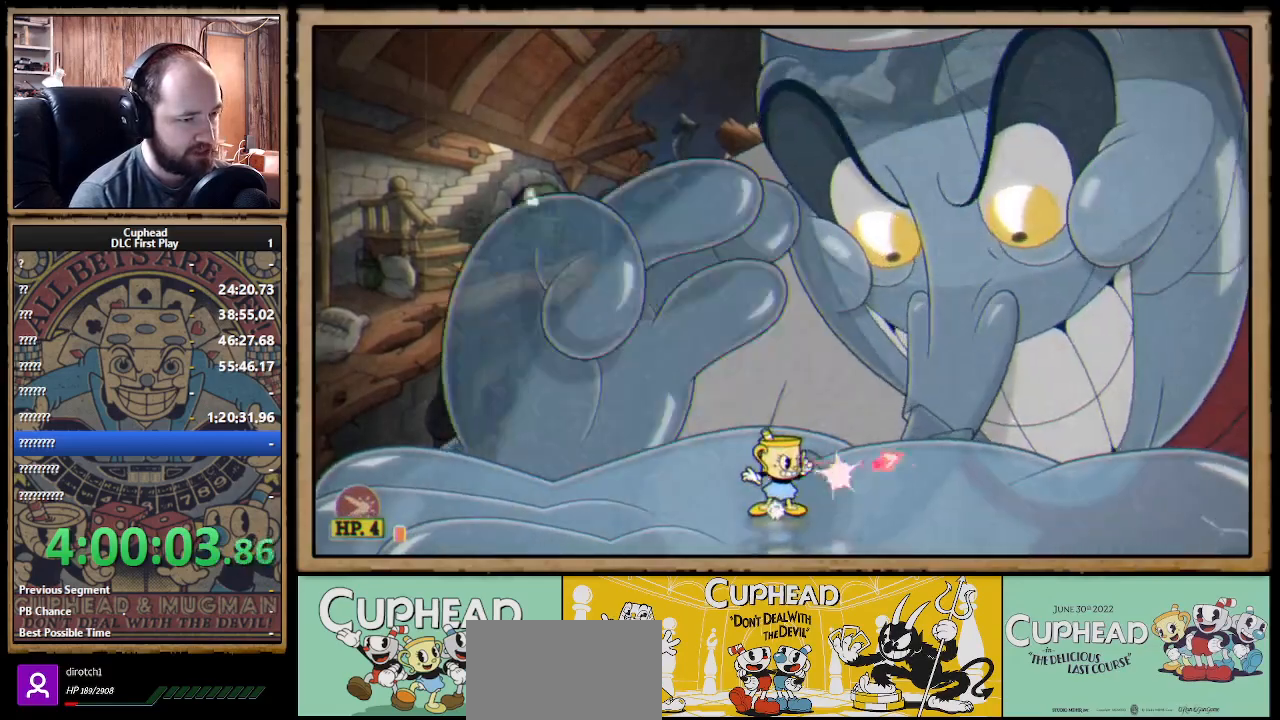
{"buttons": ["X", "R1"], "left_stick": "up", "right_stick": "center", "events": [[133, "left_stick", "right"], [200, "A", "down"], [250, "R1", "down"], [317, "left_stick", "up"], [367, "A", "up"]]}